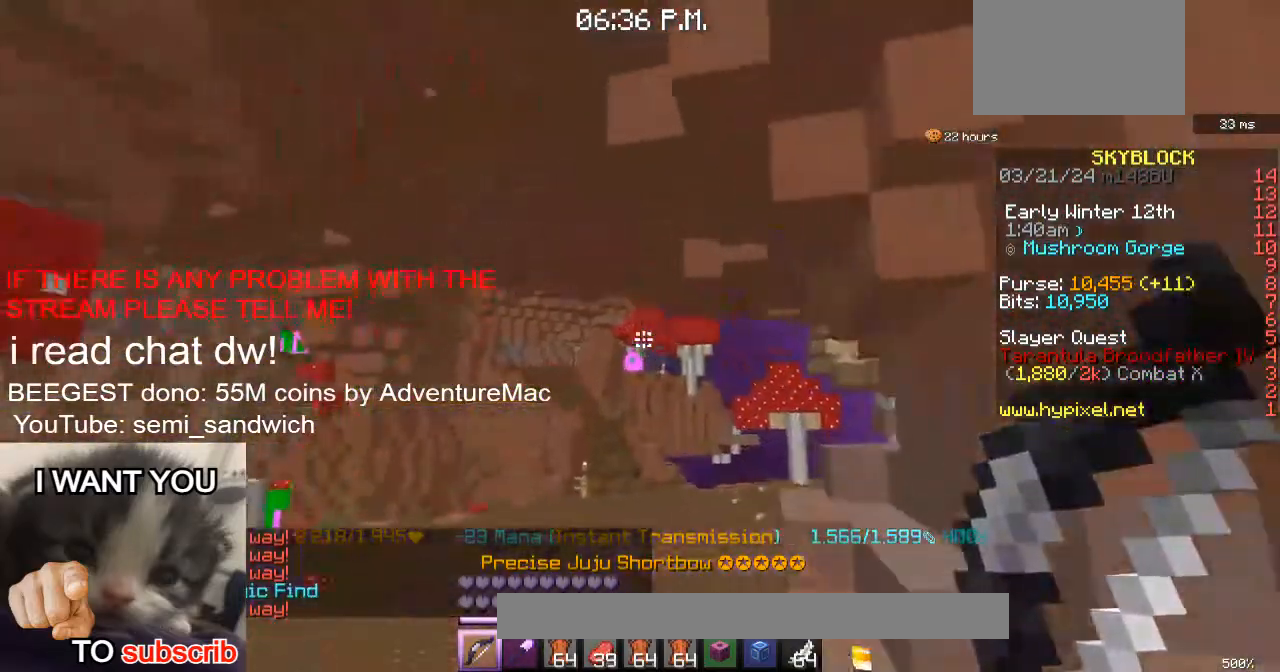
Gameplay with keyboard; each line is a JSON object with the keys held at the frame after it. "events" lists presses ("down") and releases ("up") of "1", "2", "a", "d", "s" and "w" between this image and that frame as [ms after this image, input, new state], when the widget could be followed in between. No other keys are recorded. Mouse input is not recorded.
{"keys": ["w"], "events": []}
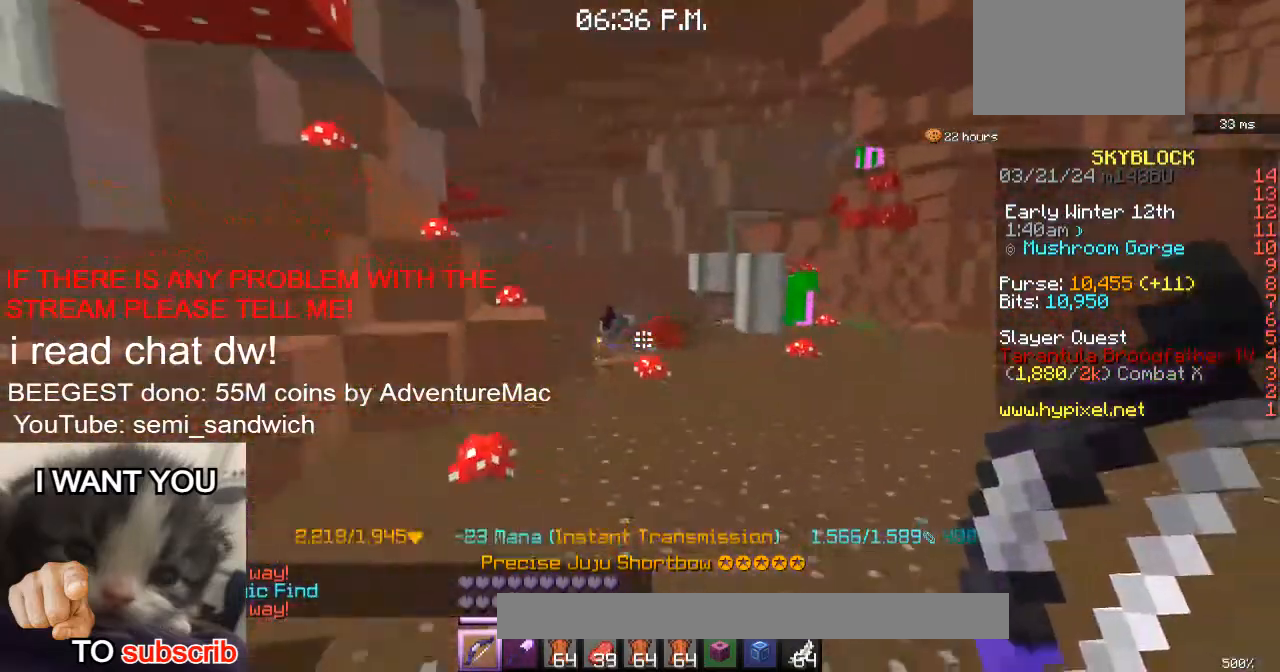
{"keys": ["d", "w"], "events": [[367, "w", "up"], [467, "d", "down"], [484, "w", "down"]]}
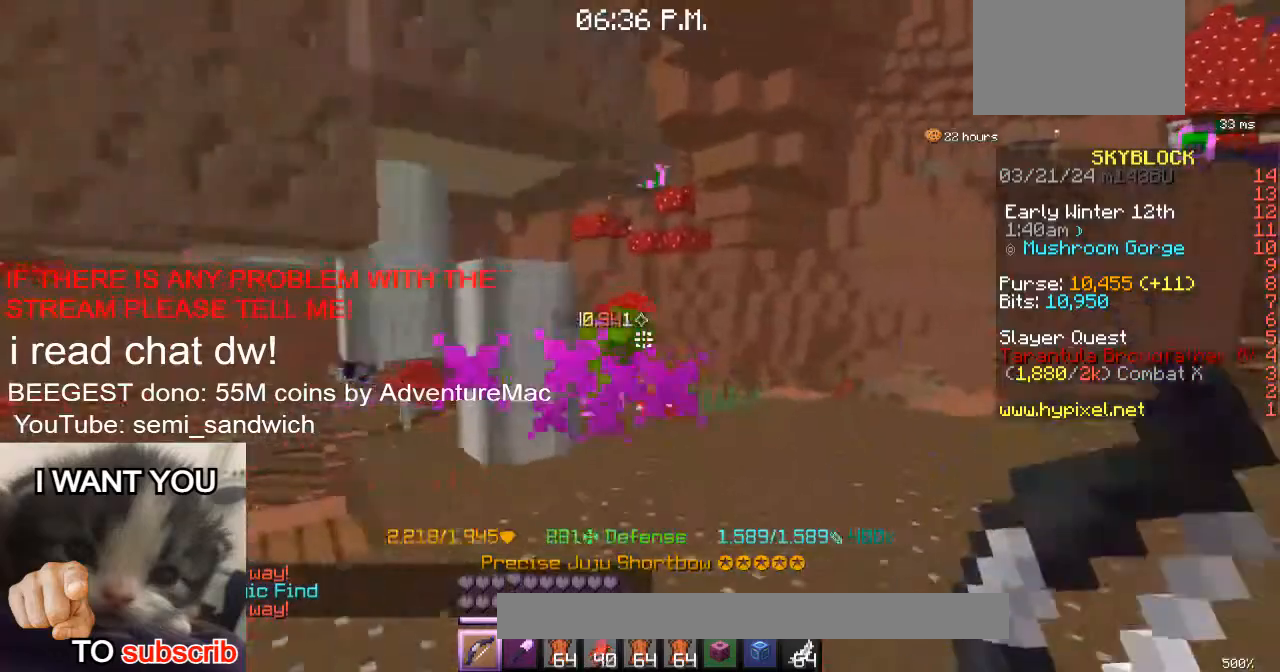
{"keys": [], "events": [[183, "d", "up"], [217, "w", "up"], [250, "w", "down"], [500, "w", "up"]]}
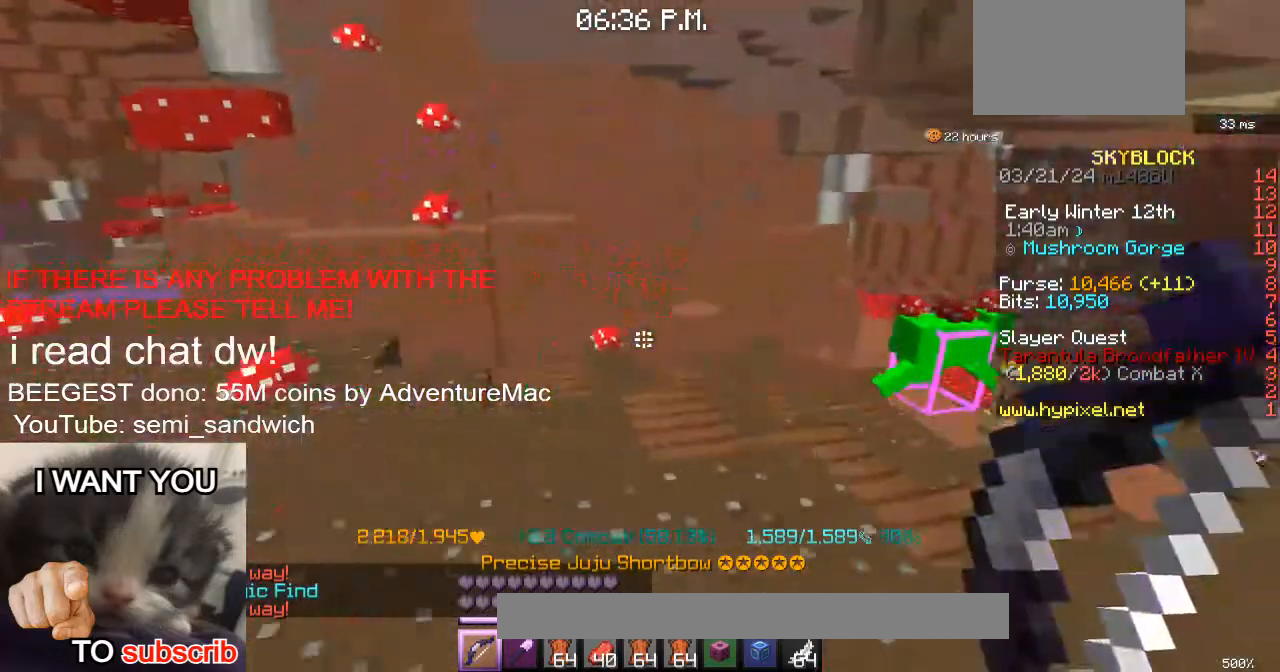
{"keys": [], "events": []}
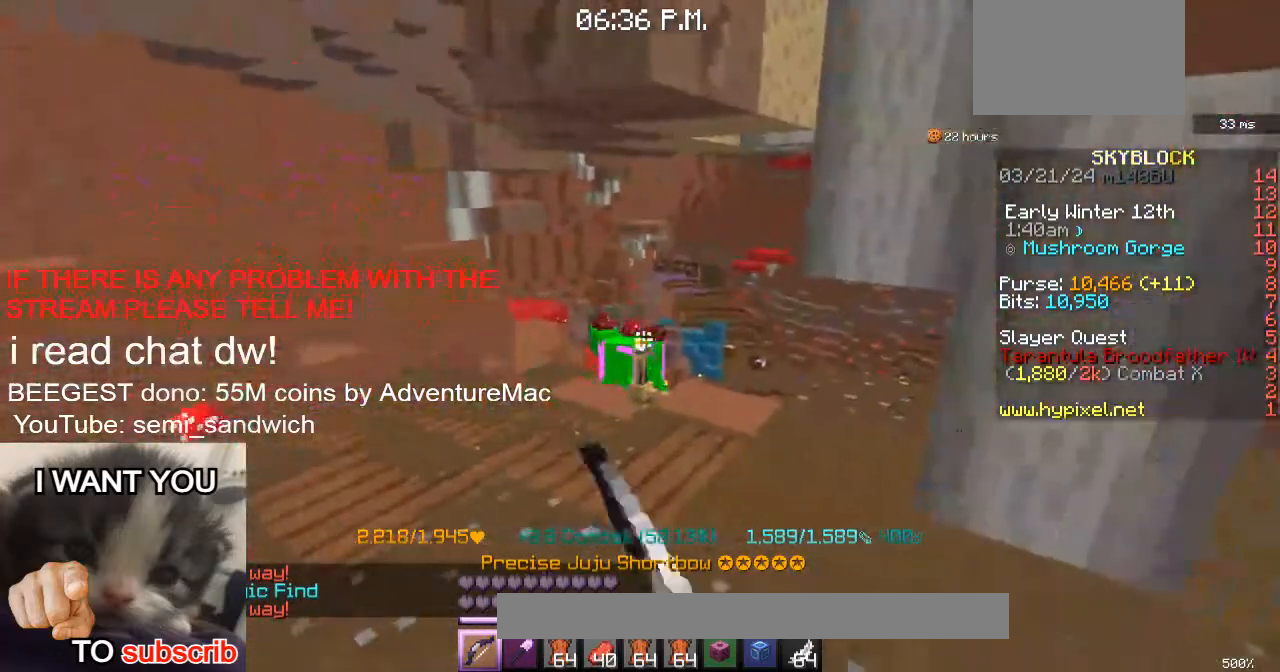
{"keys": ["w"], "events": [[150, "s", "down"], [400, "s", "up"], [483, "w", "down"]]}
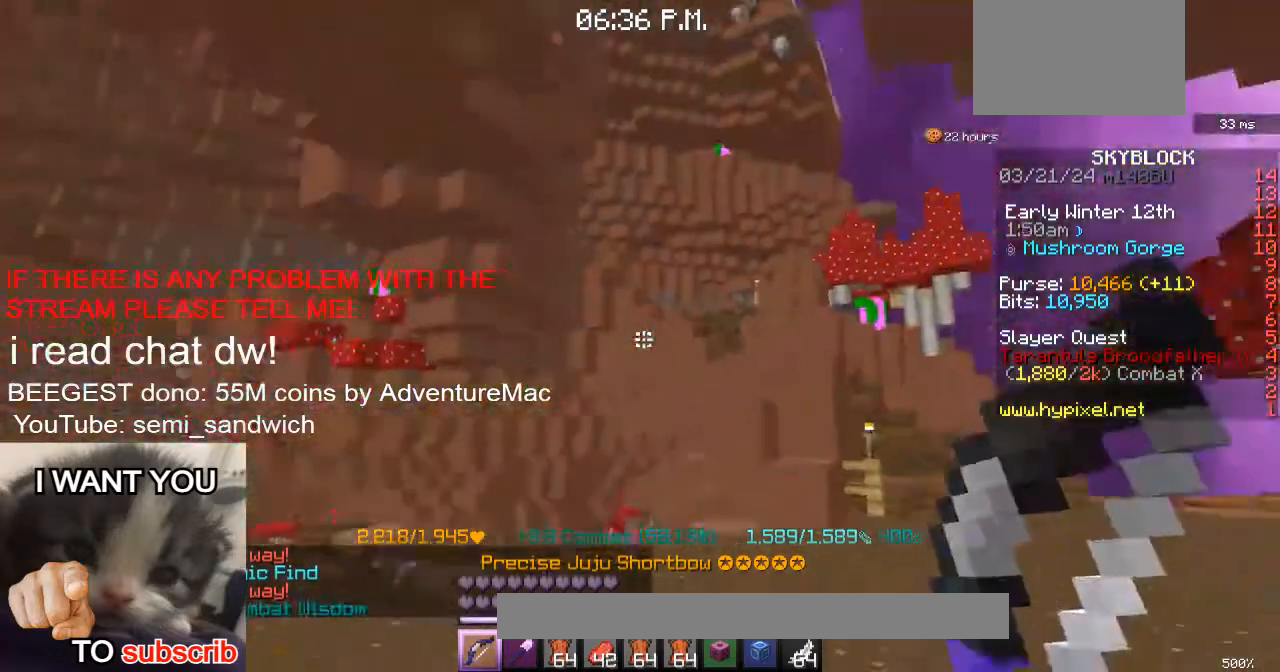
{"keys": ["1", "w"], "events": [[417, "1", "down"]]}
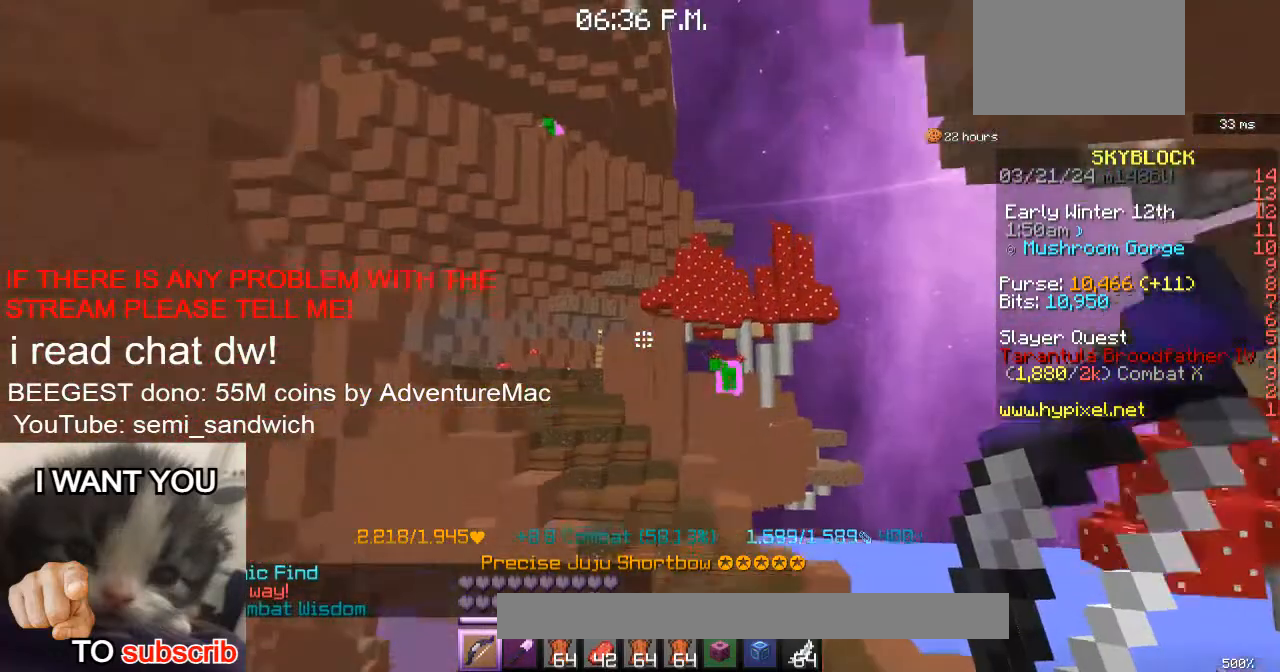
{"keys": ["1", "w"], "events": [[66, "1", "up"], [267, "2", "down"], [367, "1", "down"], [367, "2", "up"]]}
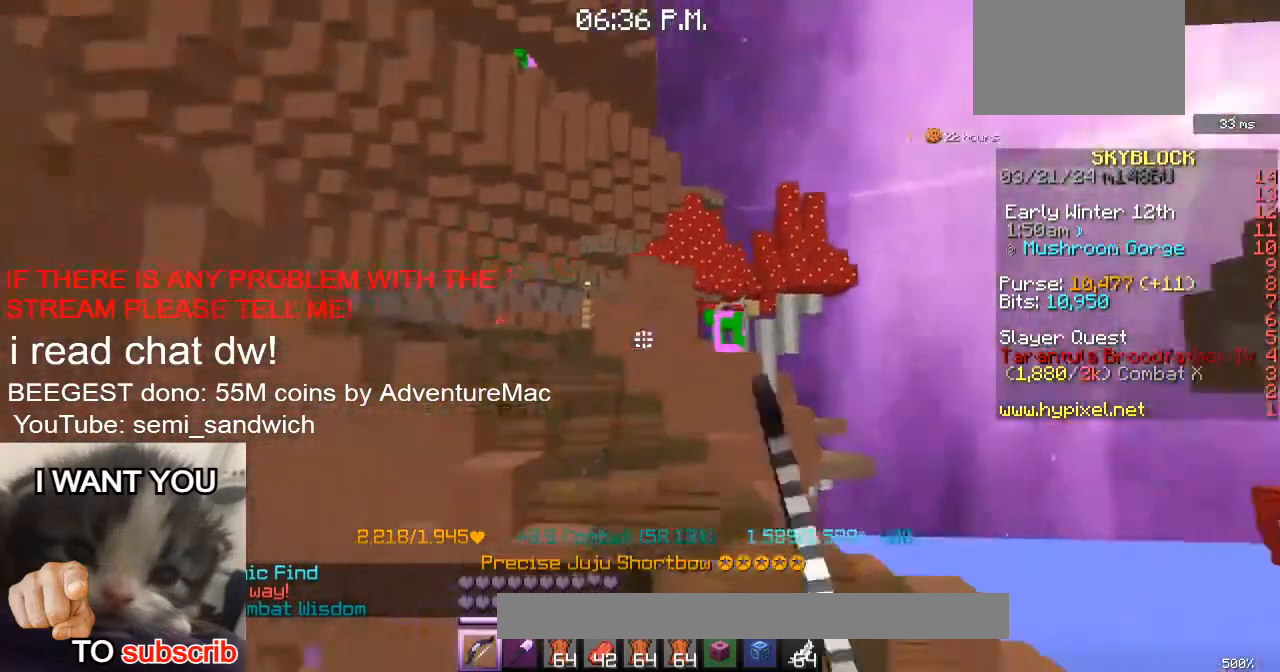
{"keys": ["w"], "events": [[17, "1", "up"]]}
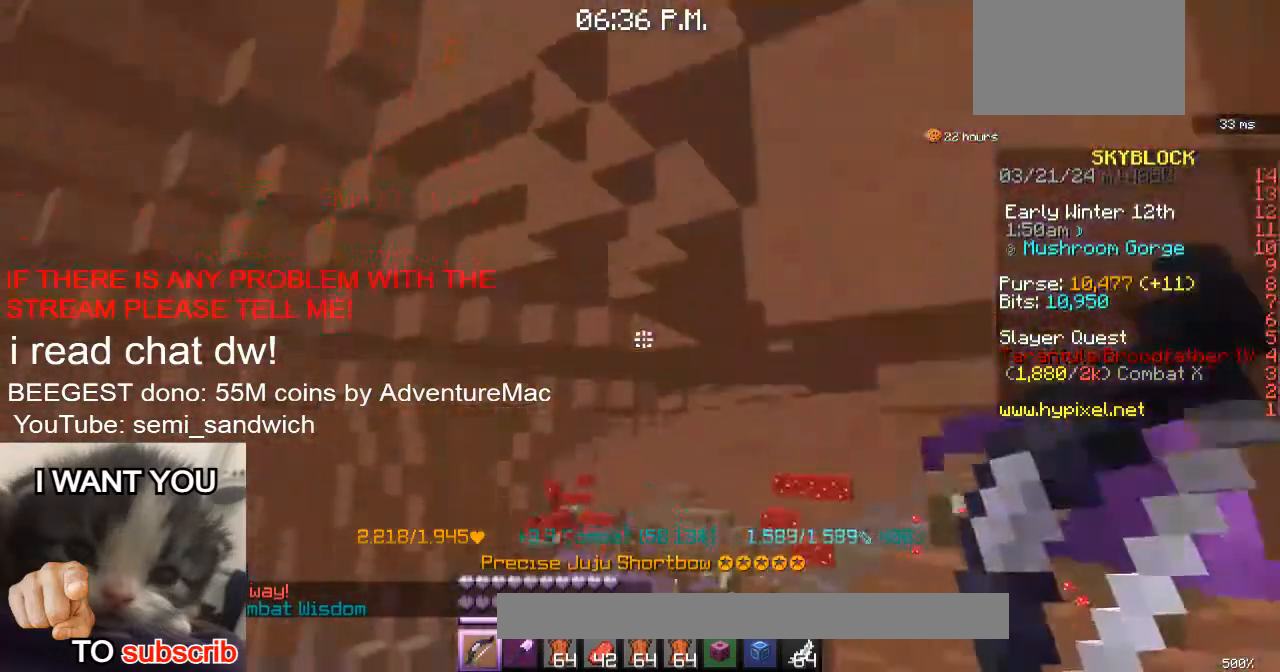
{"keys": [], "events": [[150, "2", "down"], [283, "2", "up"], [350, "w", "up"]]}
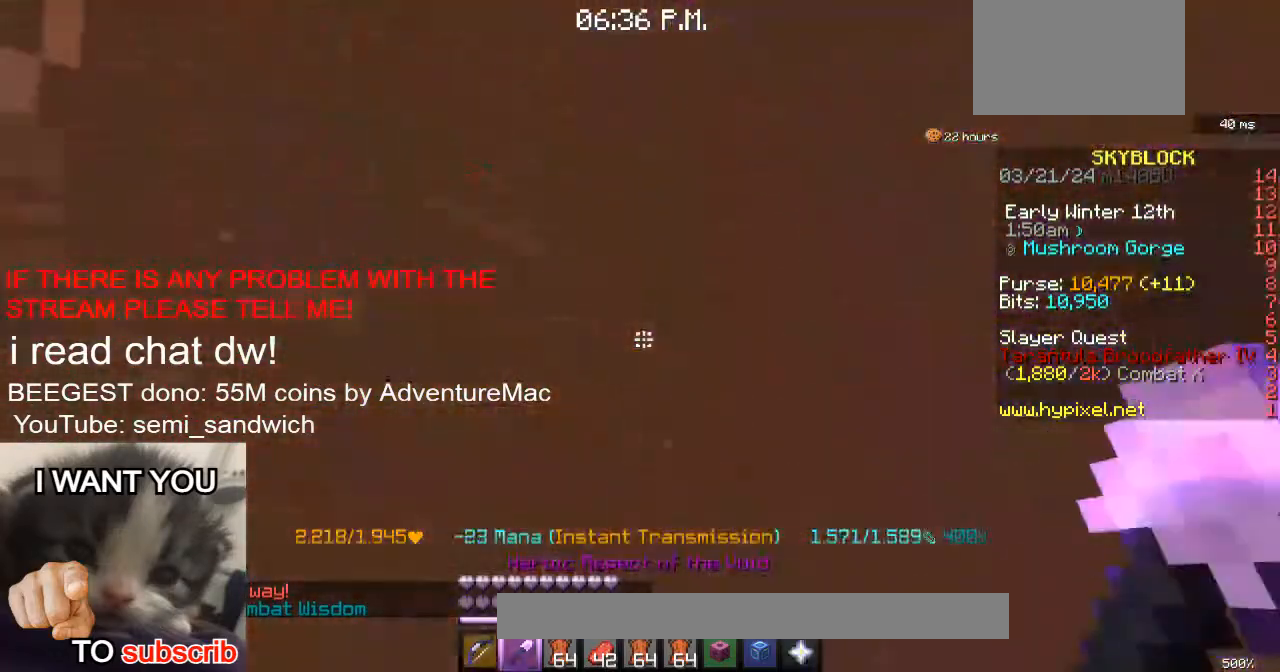
{"keys": ["a", "w"], "events": [[50, "a", "down"], [217, "w", "down"]]}
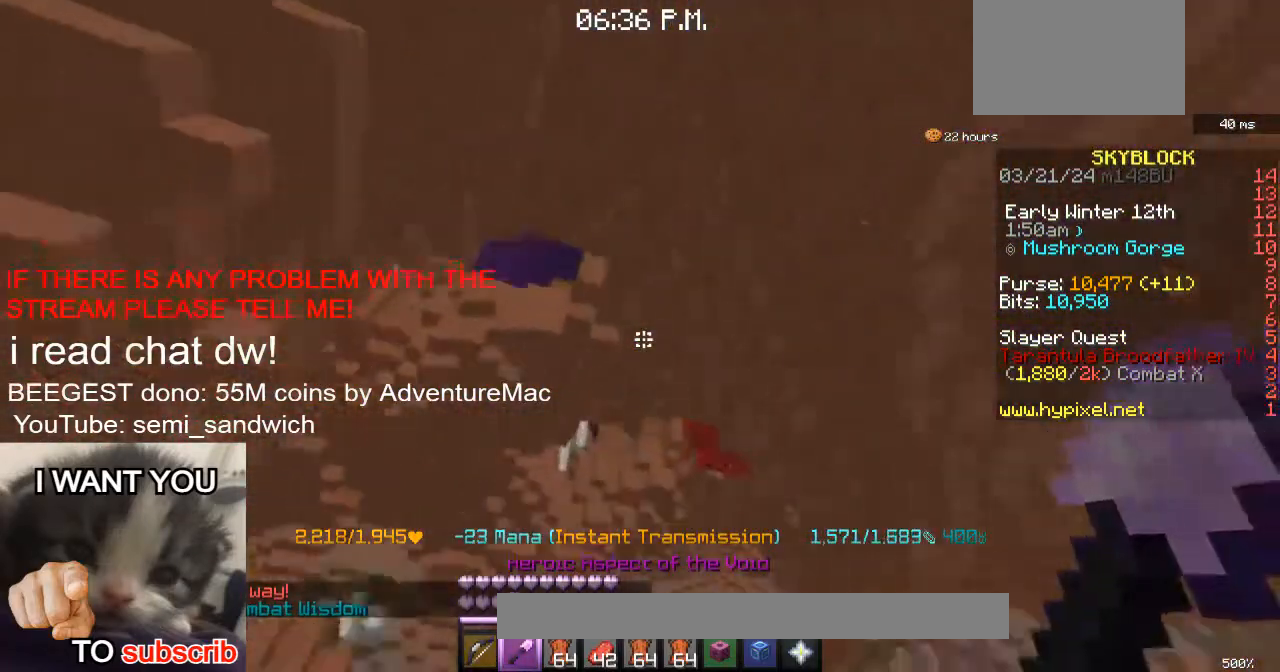
{"keys": ["w"], "events": [[100, "a", "up"]]}
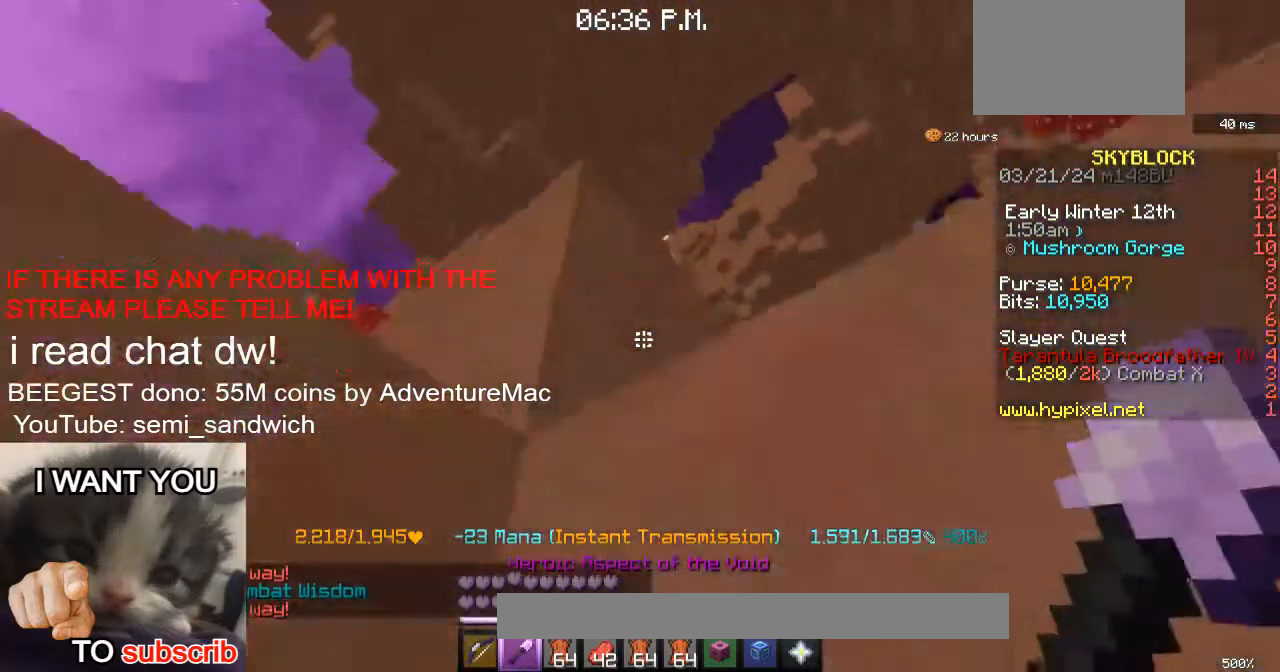
{"keys": [], "events": [[384, "w", "up"]]}
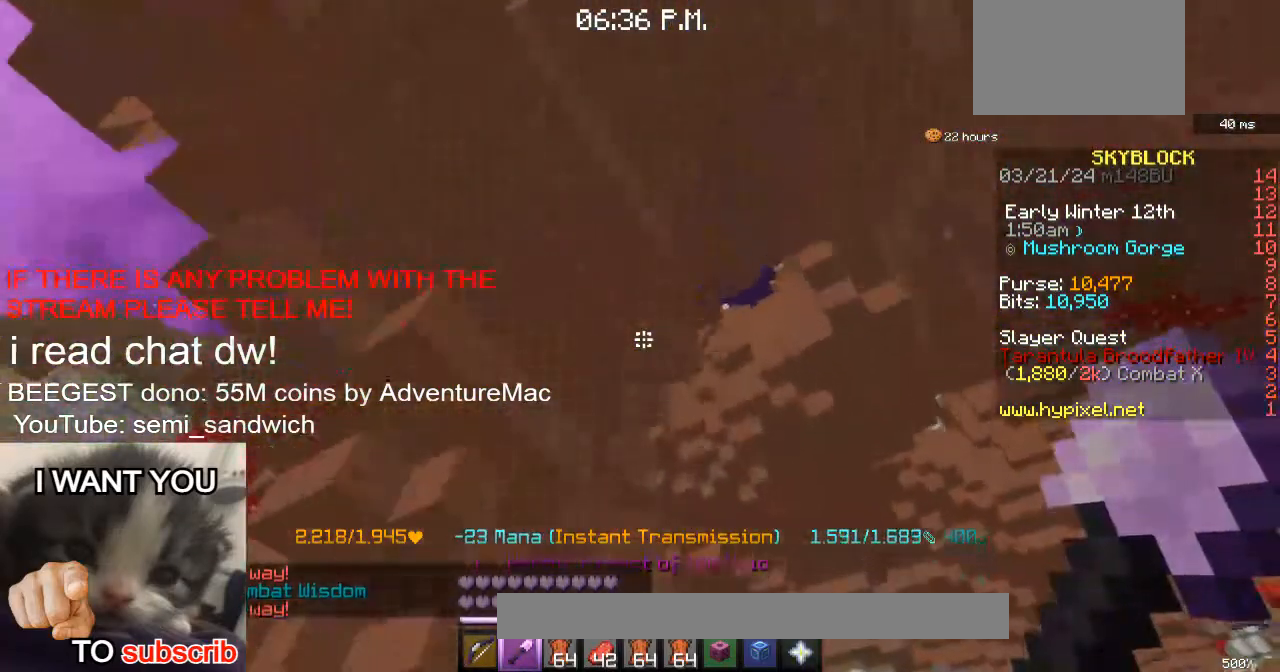
{"keys": ["w"], "events": [[50, "w", "down"]]}
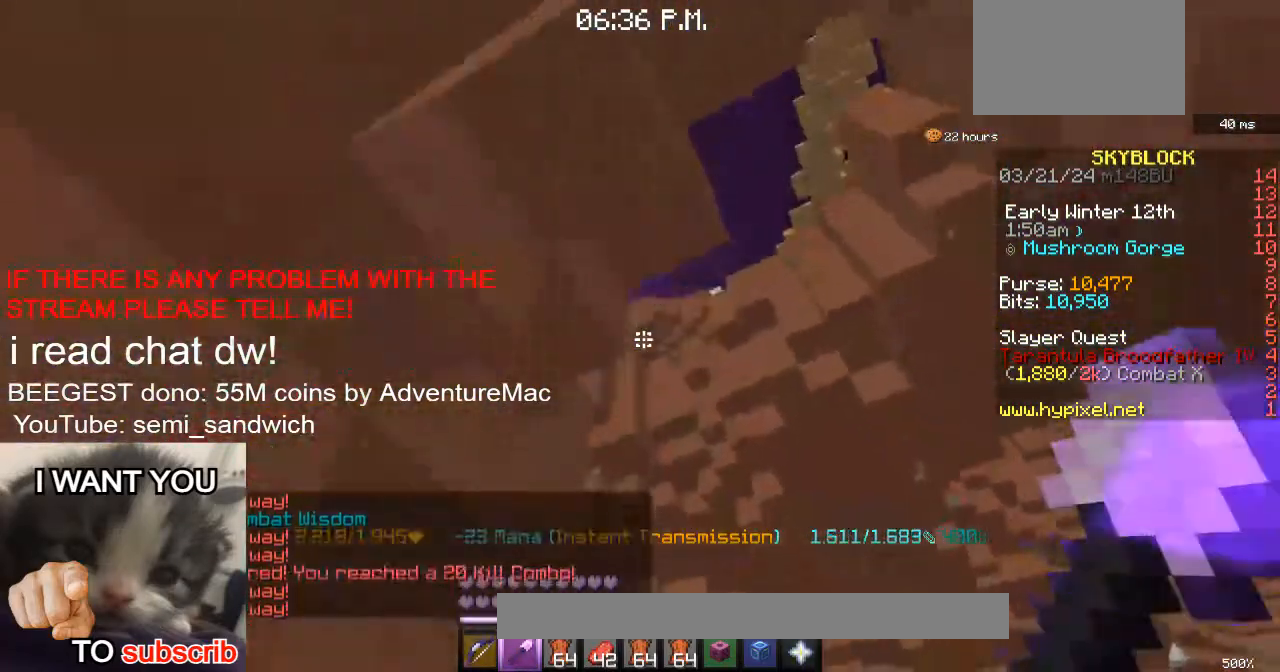
{"keys": ["w"], "events": []}
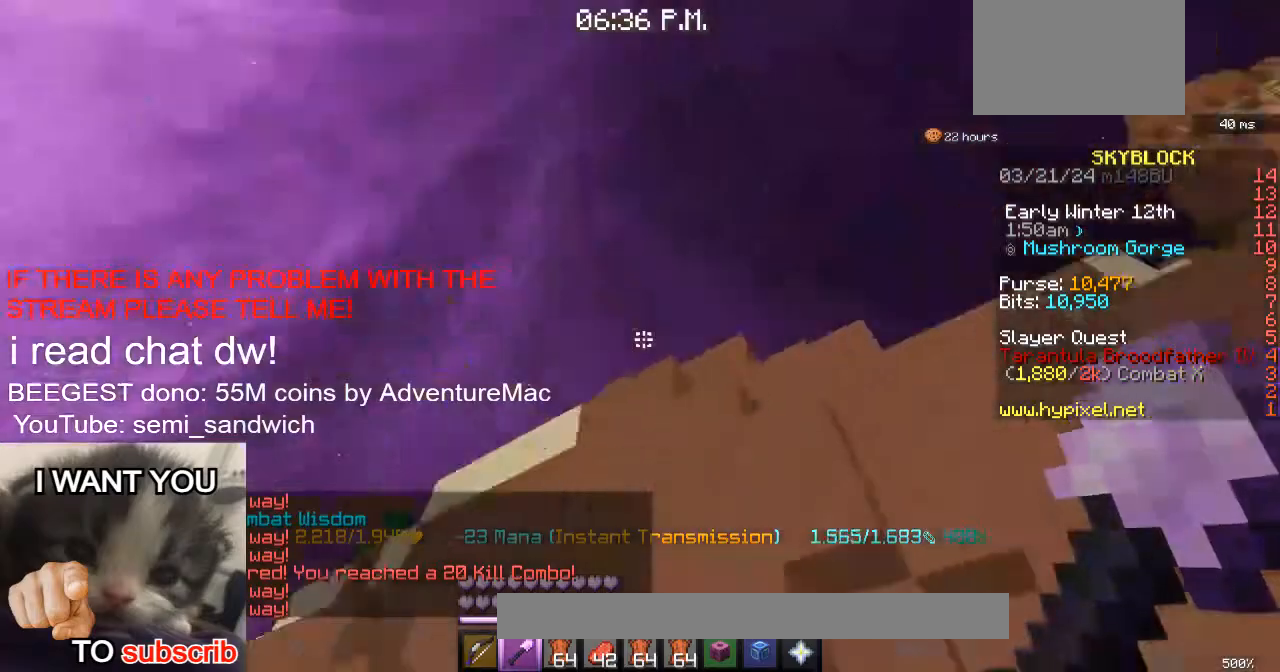
{"keys": ["w"], "events": [[300, "1", "down"], [450, "1", "up"]]}
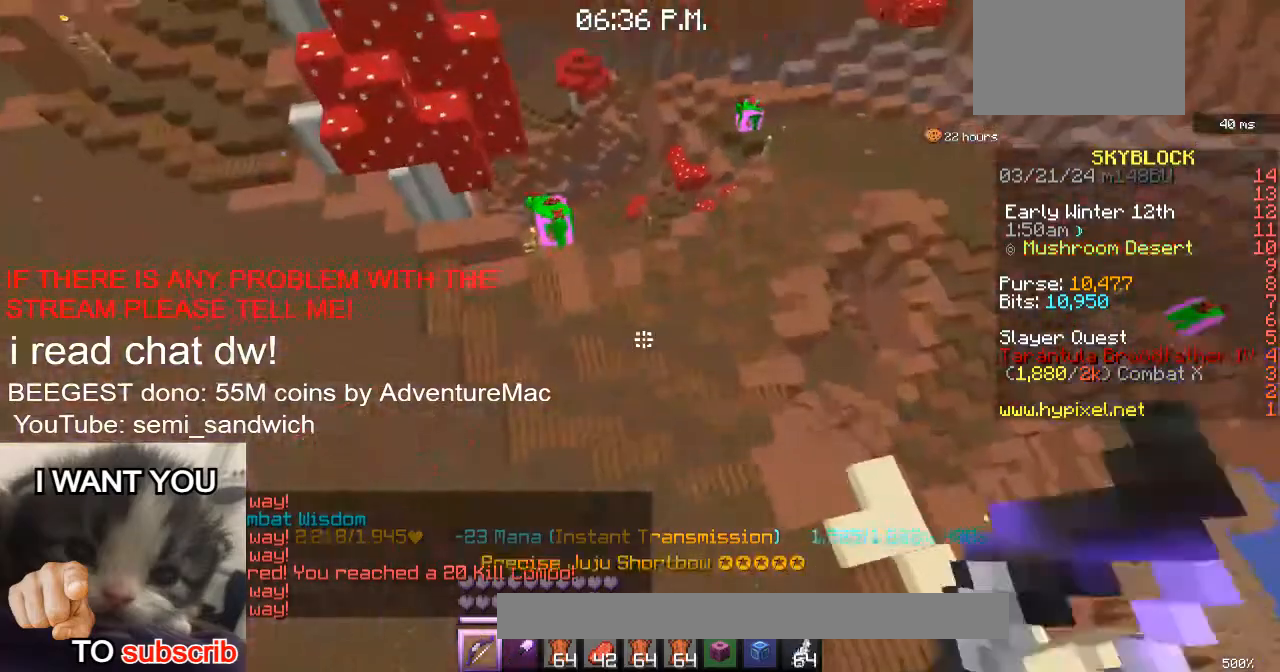
{"keys": ["w"], "events": []}
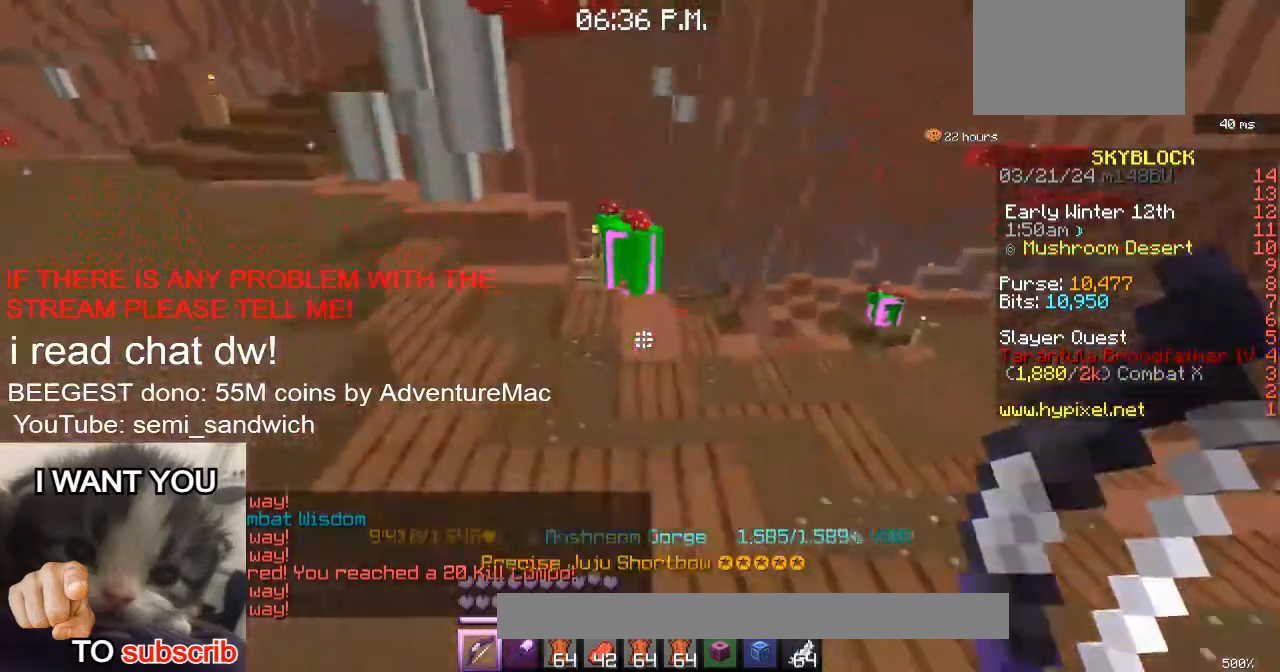
{"keys": ["w"], "events": [[233, "w", "up"], [500, "w", "down"]]}
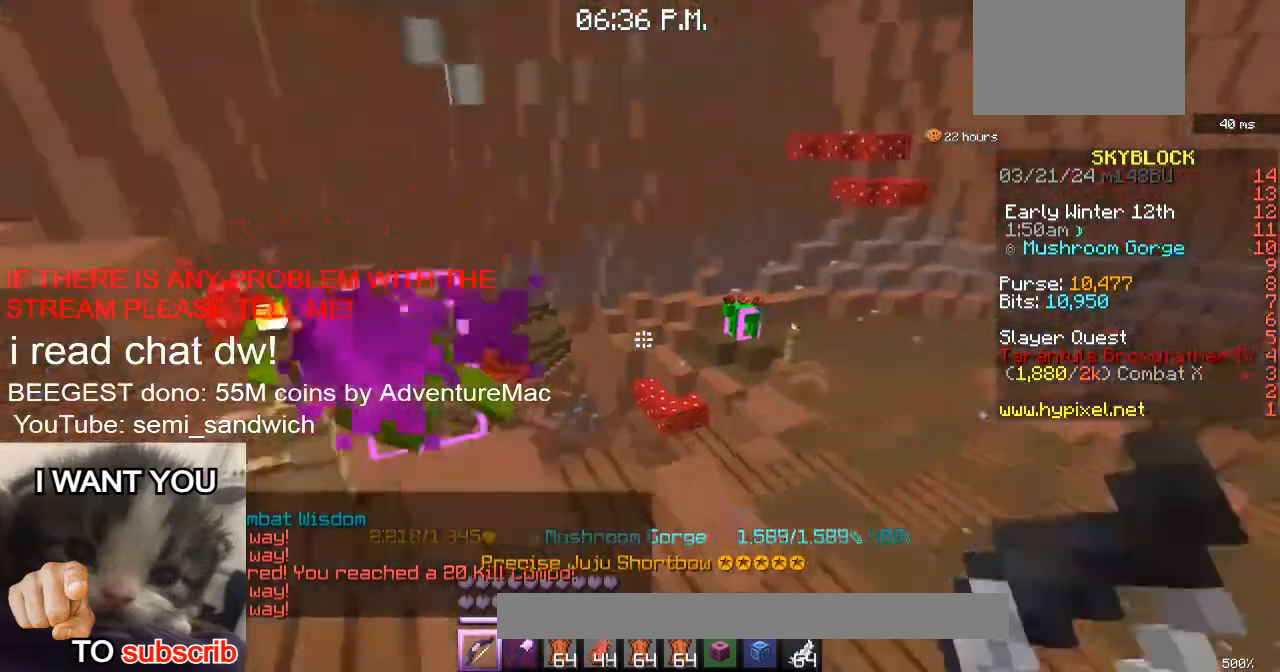
{"keys": [], "events": [[117, "w", "up"]]}
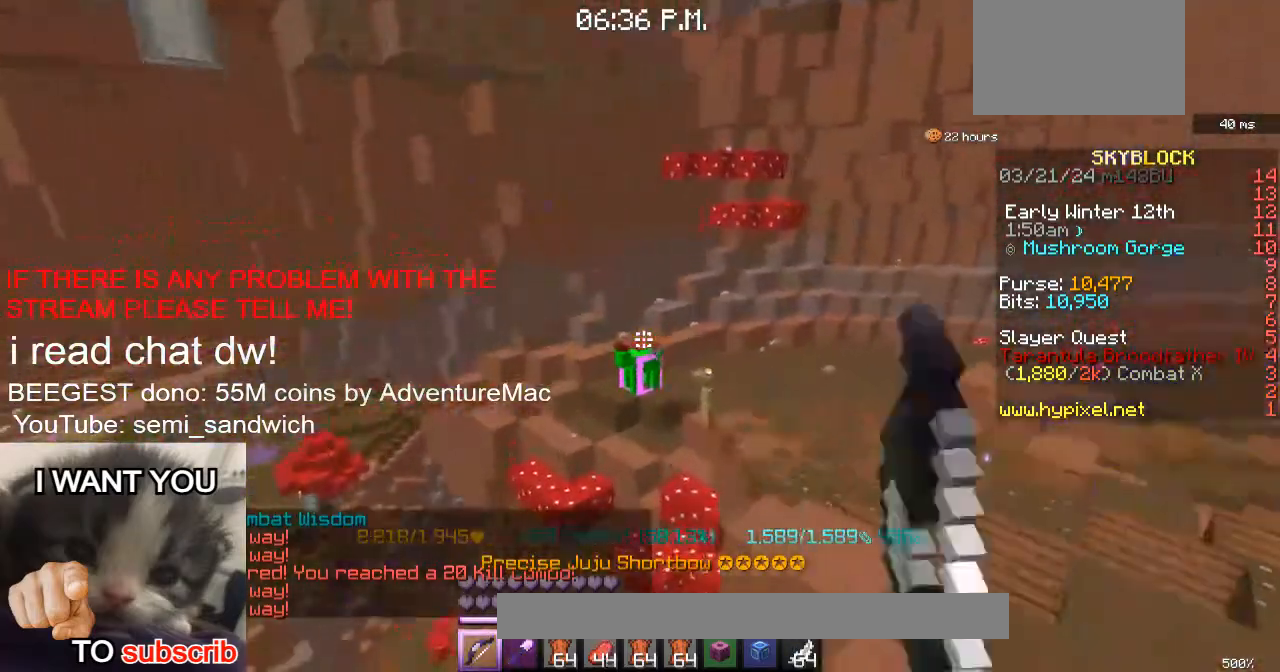
{"keys": ["2", "w"], "events": [[16, "a", "down"], [16, "s", "down"], [317, "a", "up"], [317, "s", "up"], [350, "w", "down"], [433, "2", "down"]]}
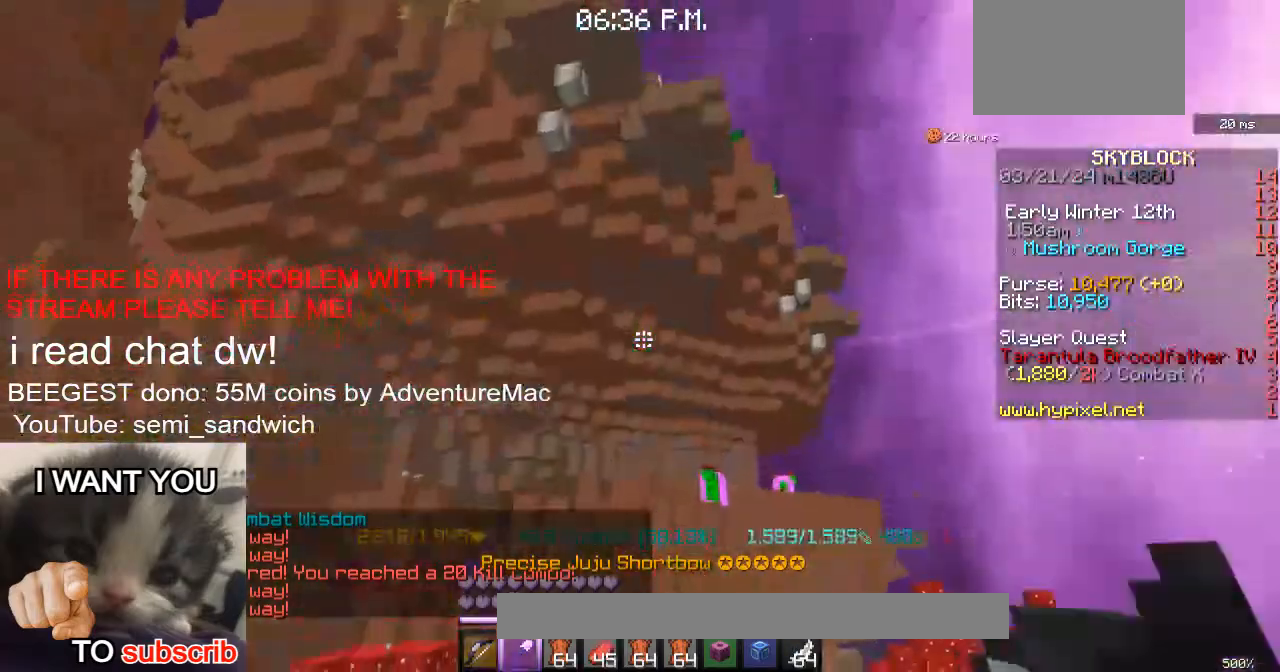
{"keys": ["w"], "events": [[100, "2", "up"]]}
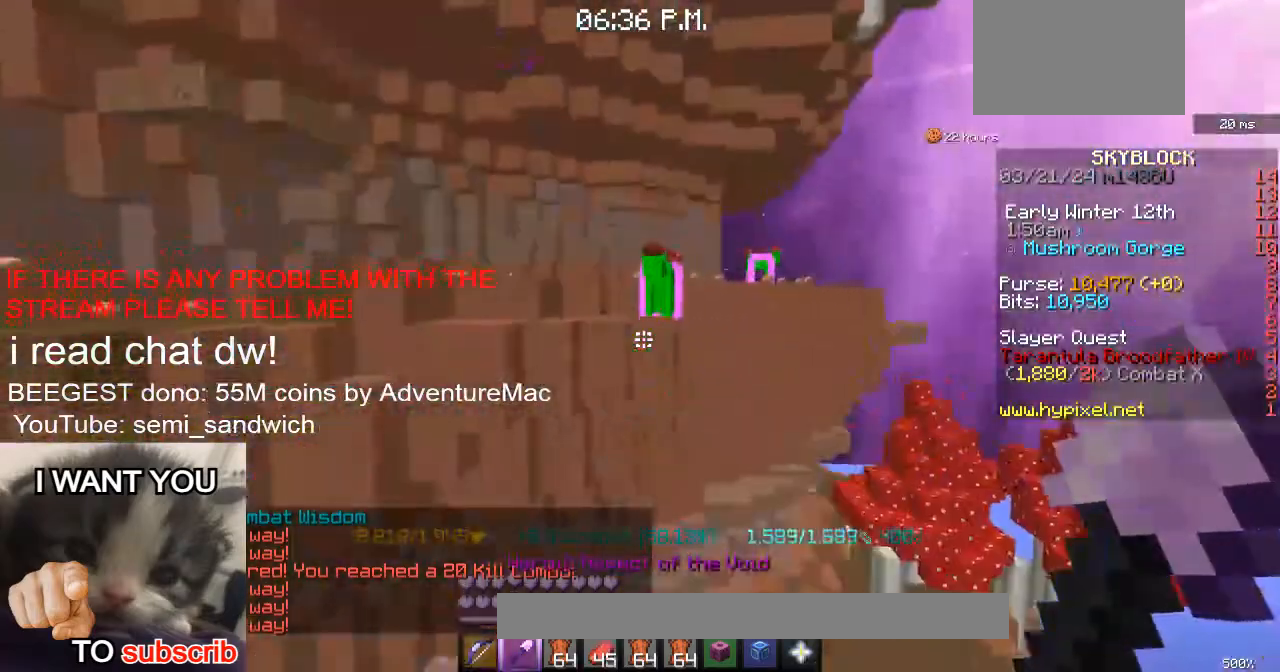
{"keys": ["1", "w"], "events": [[500, "1", "down"]]}
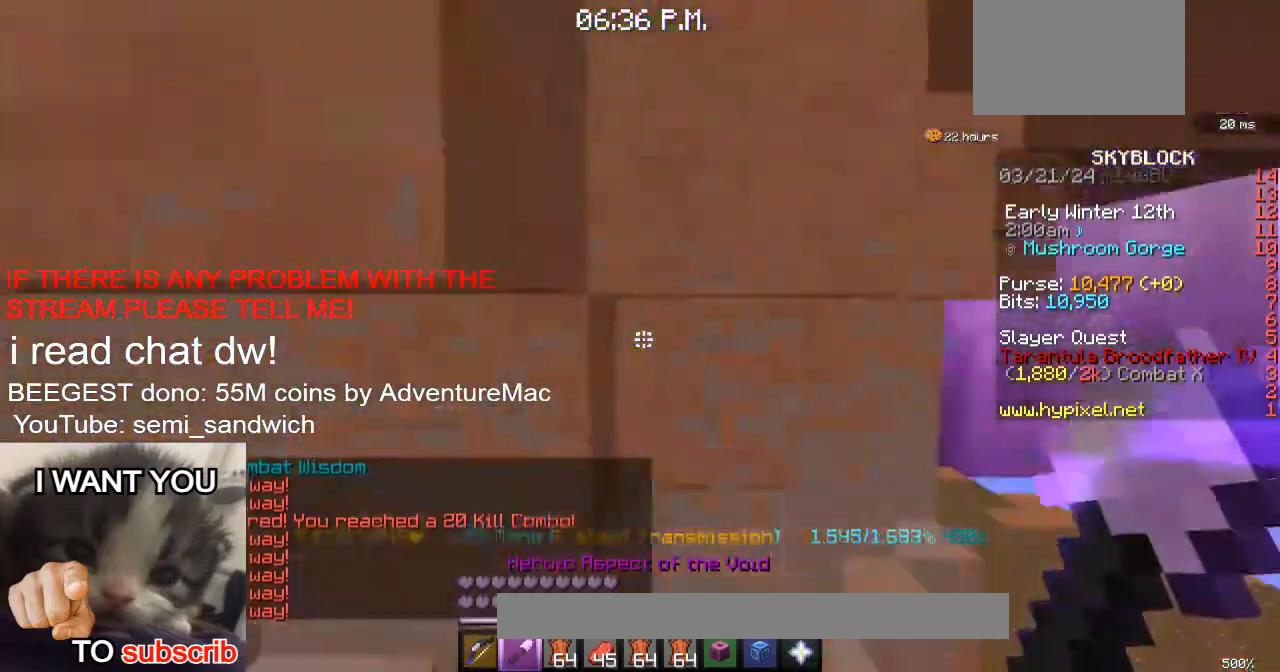
{"keys": ["w"], "events": [[150, "1", "up"], [150, "w", "up"], [300, "w", "down"]]}
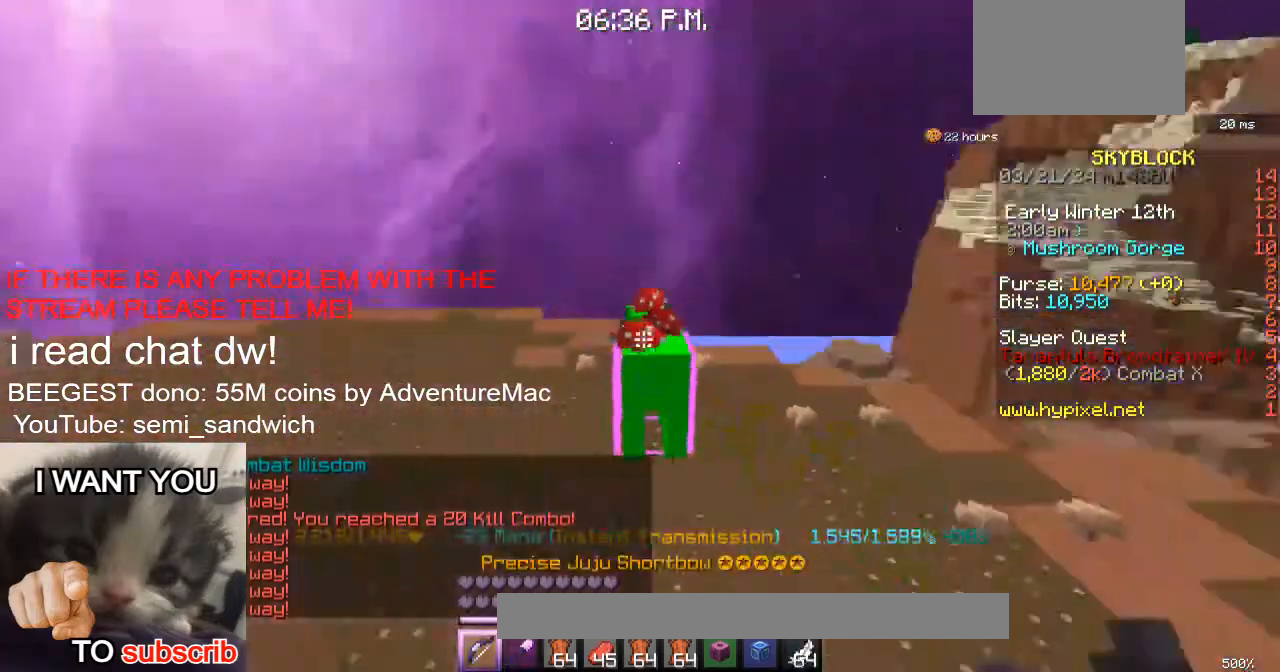
{"keys": [], "events": [[100, "w", "up"]]}
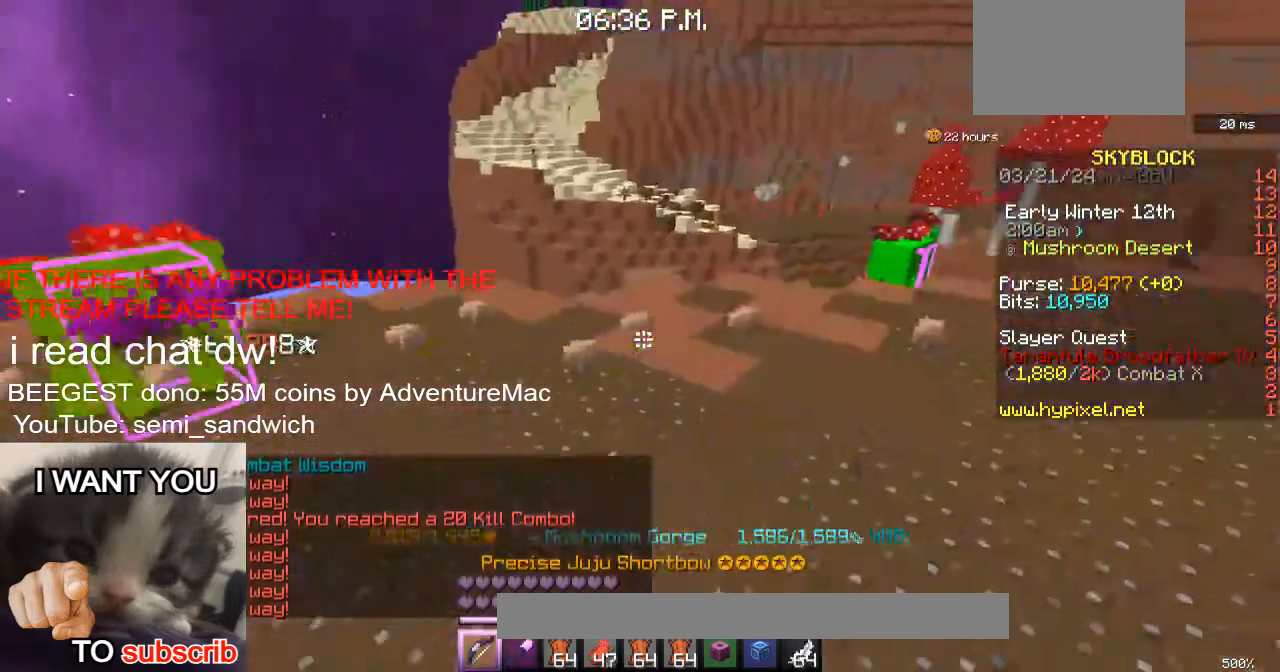
{"keys": [], "events": [[67, "w", "down"], [484, "w", "up"]]}
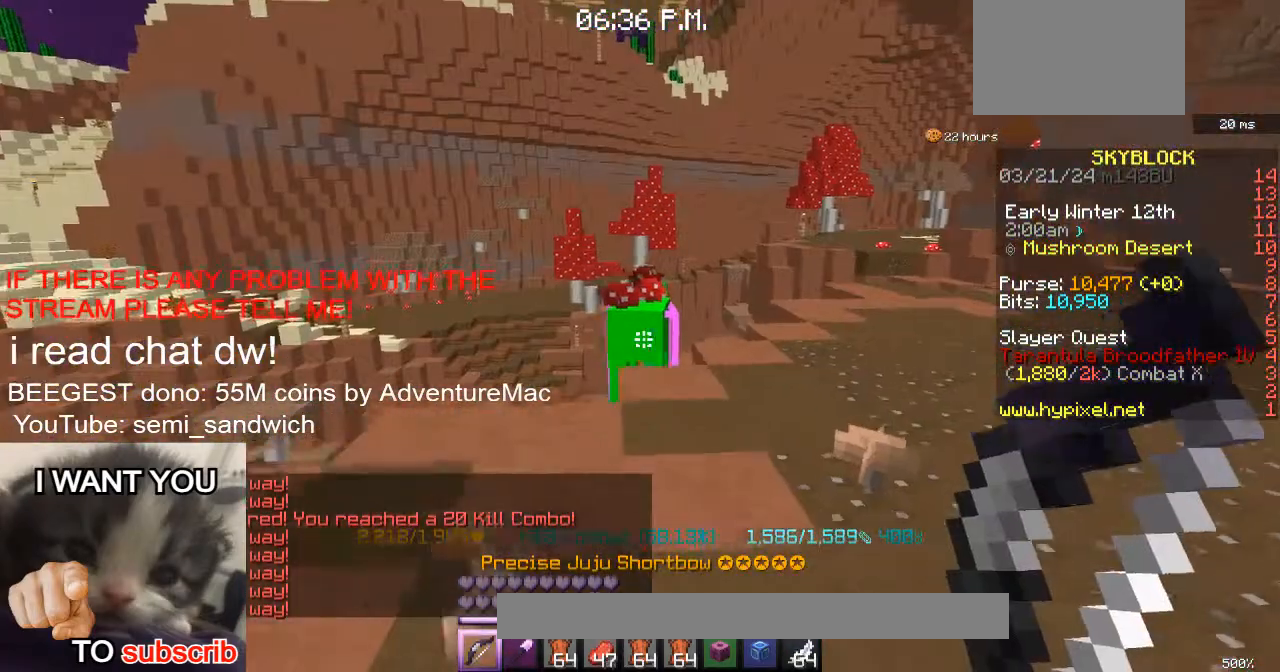
{"keys": ["2", "w"], "events": [[217, "w", "down"], [500, "2", "down"]]}
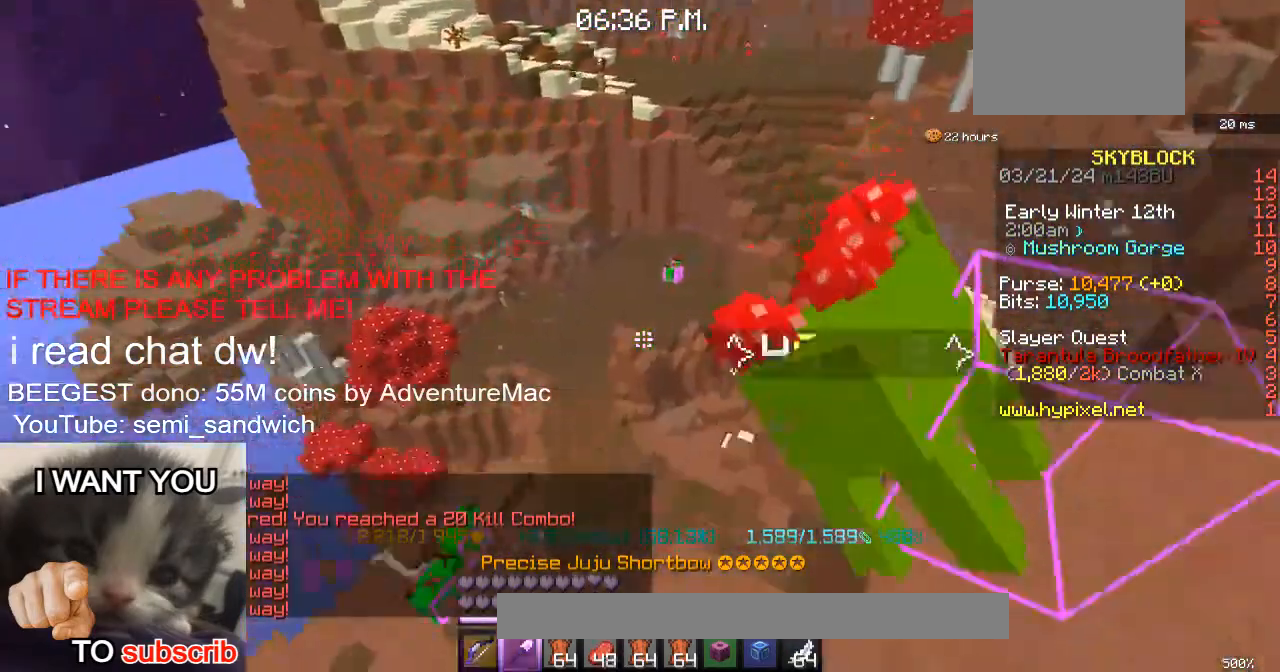
{"keys": ["w"], "events": [[201, "2", "up"]]}
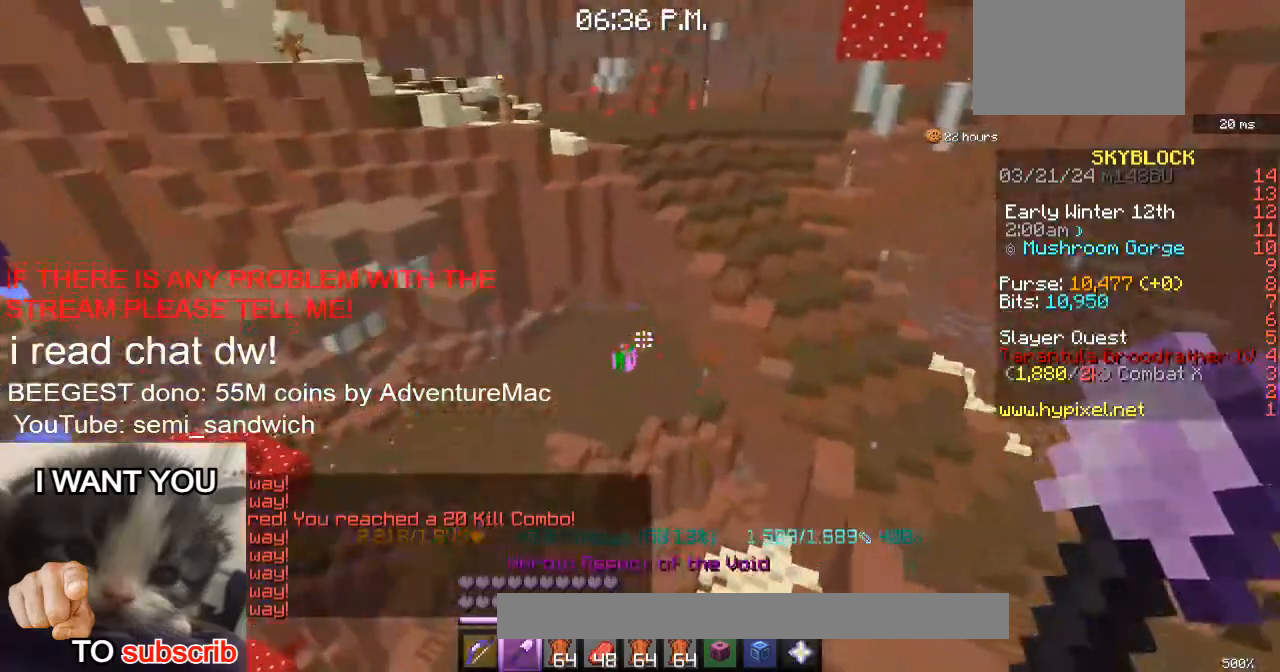
{"keys": ["a", "s"], "events": [[100, "1", "down"], [250, "1", "up"], [250, "w", "up"], [267, "s", "down"], [367, "a", "down"]]}
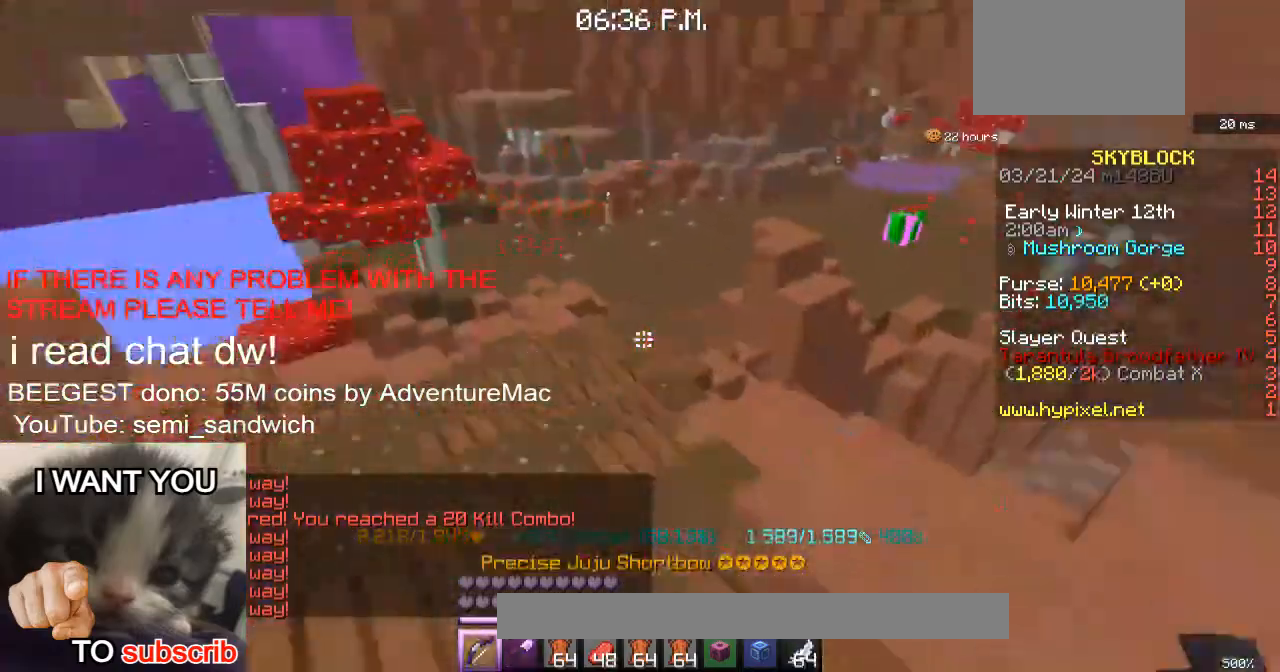
{"keys": ["a", "w"], "events": [[151, "s", "up"], [367, "w", "down"]]}
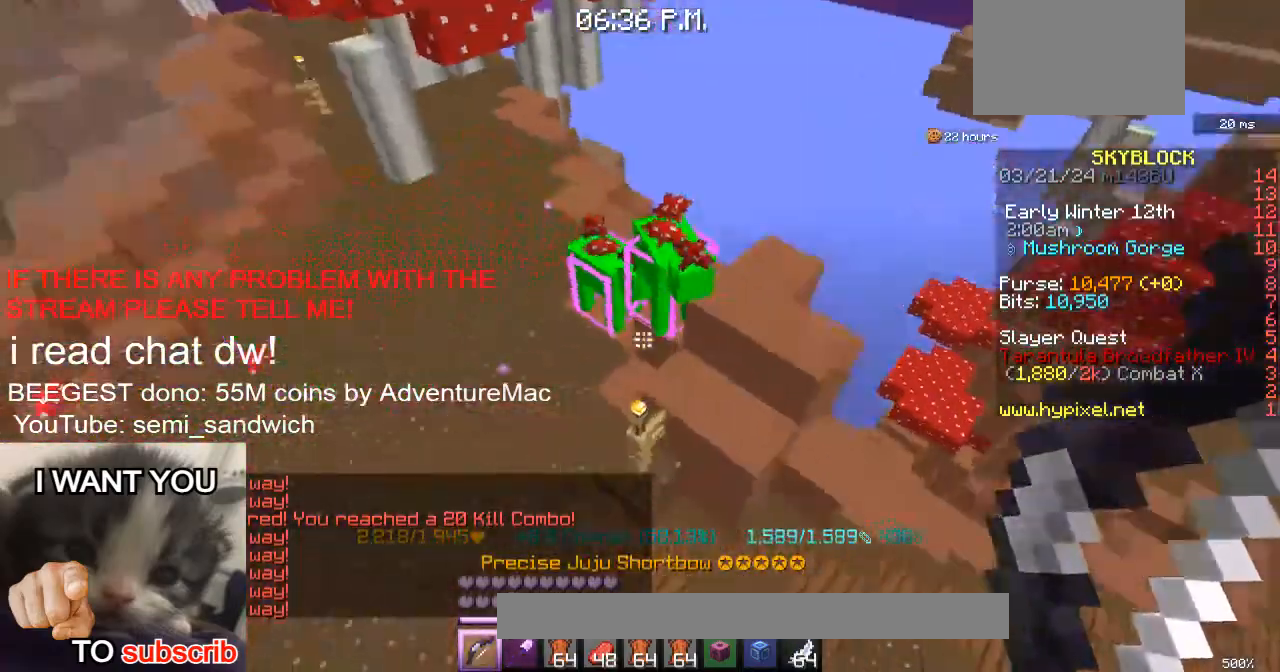
{"keys": ["w"], "events": [[217, "w", "up"], [317, "a", "up"], [467, "w", "down"]]}